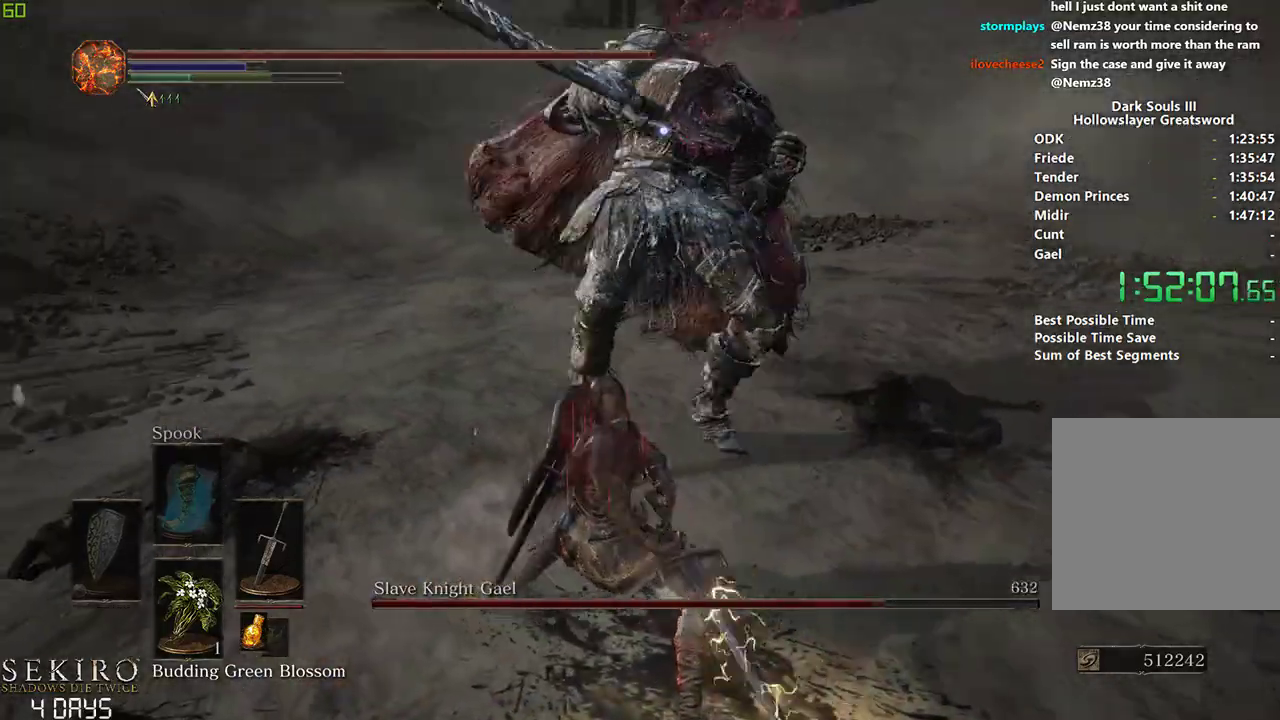
Gameplay with a controller (Xbox layout); each line is a JSON object with the inputs held at the frame after it (dt_ms = milliseconds from this image to that frame). "events" lists button and stick changes between this image and that frame as [ms after this image, input, new state], when the widget could be followed in between.
{"dt_ms": 500, "buttons": [], "left_stick": "center", "right_stick": "center", "events": [[150, "R1", "down"], [300, "R1", "up"]]}
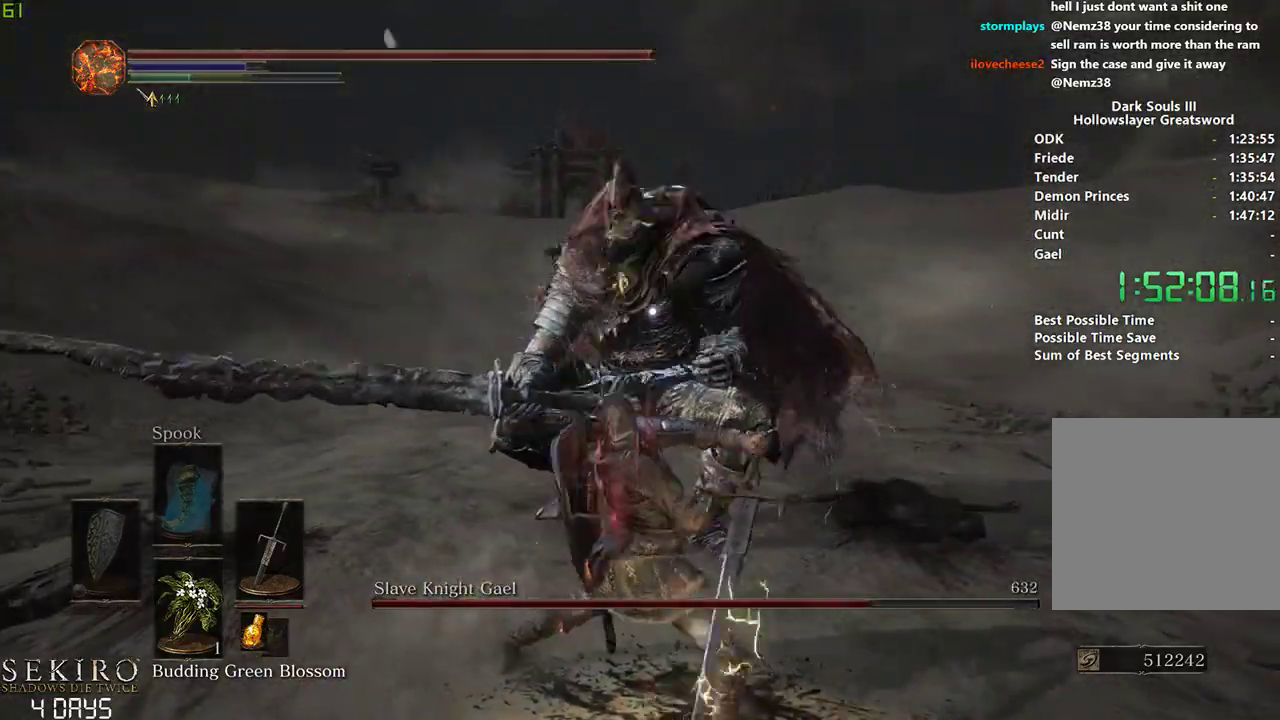
{"dt_ms": 500, "buttons": [], "left_stick": "center", "right_stick": "center", "events": []}
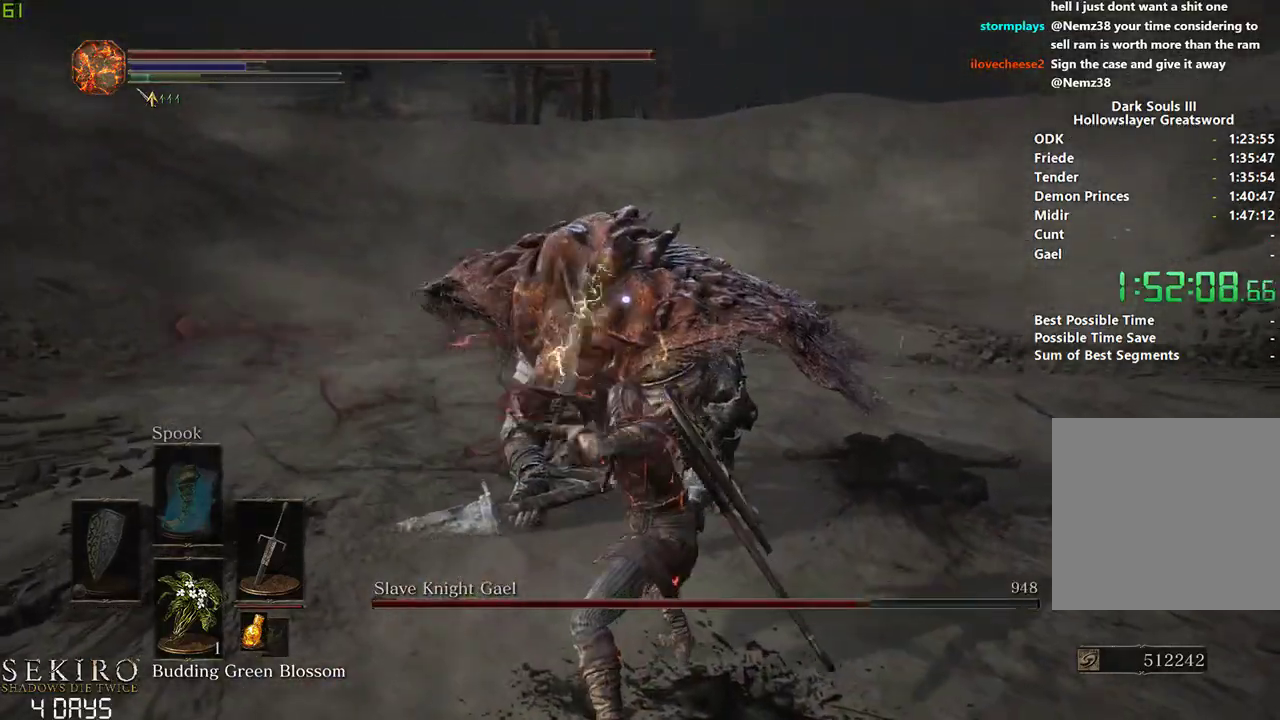
{"dt_ms": 500, "buttons": [], "left_stick": "down-left", "right_stick": "center", "events": [[183, "left_stick", "left"], [267, "left_stick", "down-left"]]}
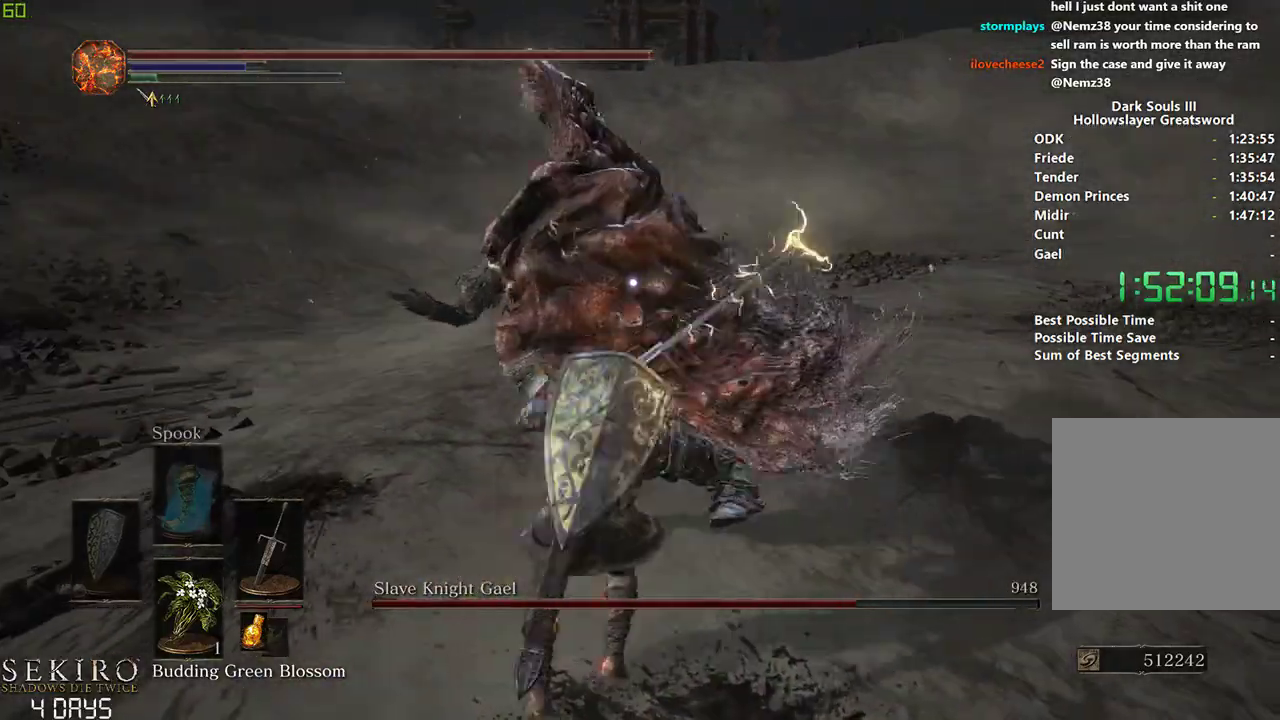
{"dt_ms": 500, "buttons": ["B"], "left_stick": "down-left", "right_stick": "center", "events": [[367, "B", "down"]]}
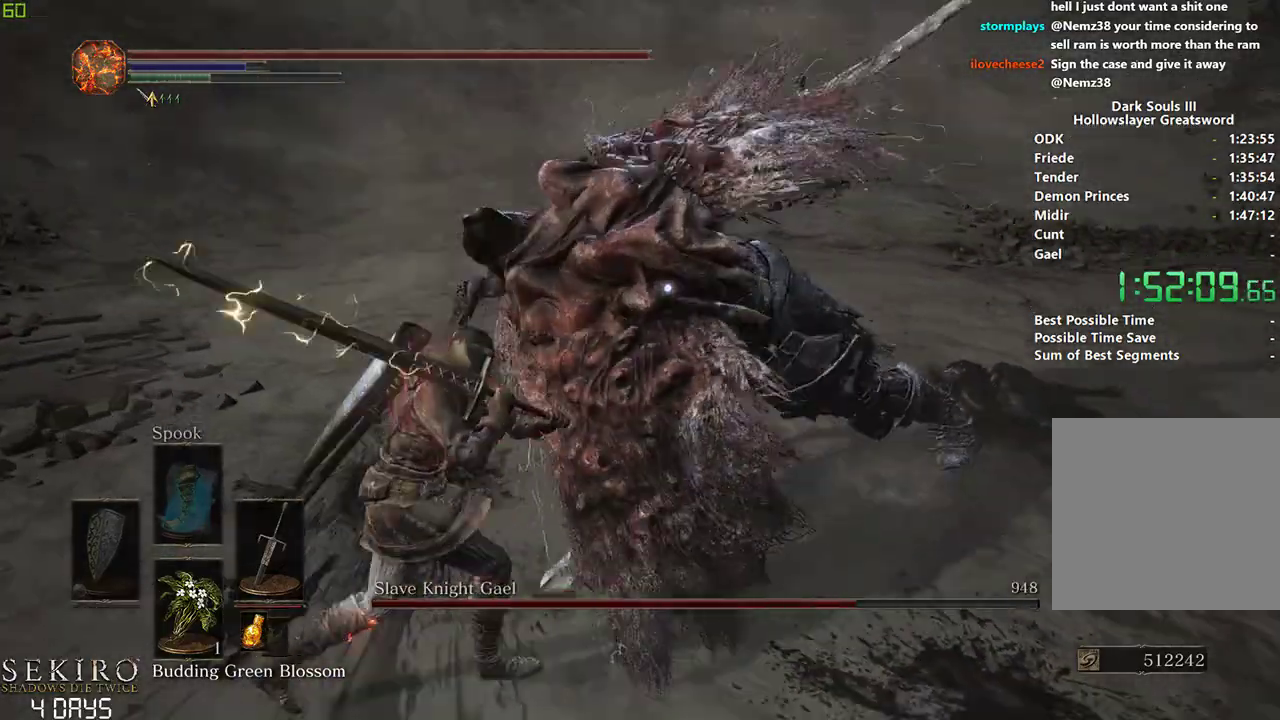
{"dt_ms": 1000, "buttons": ["B"], "left_stick": "center", "right_stick": "center"}
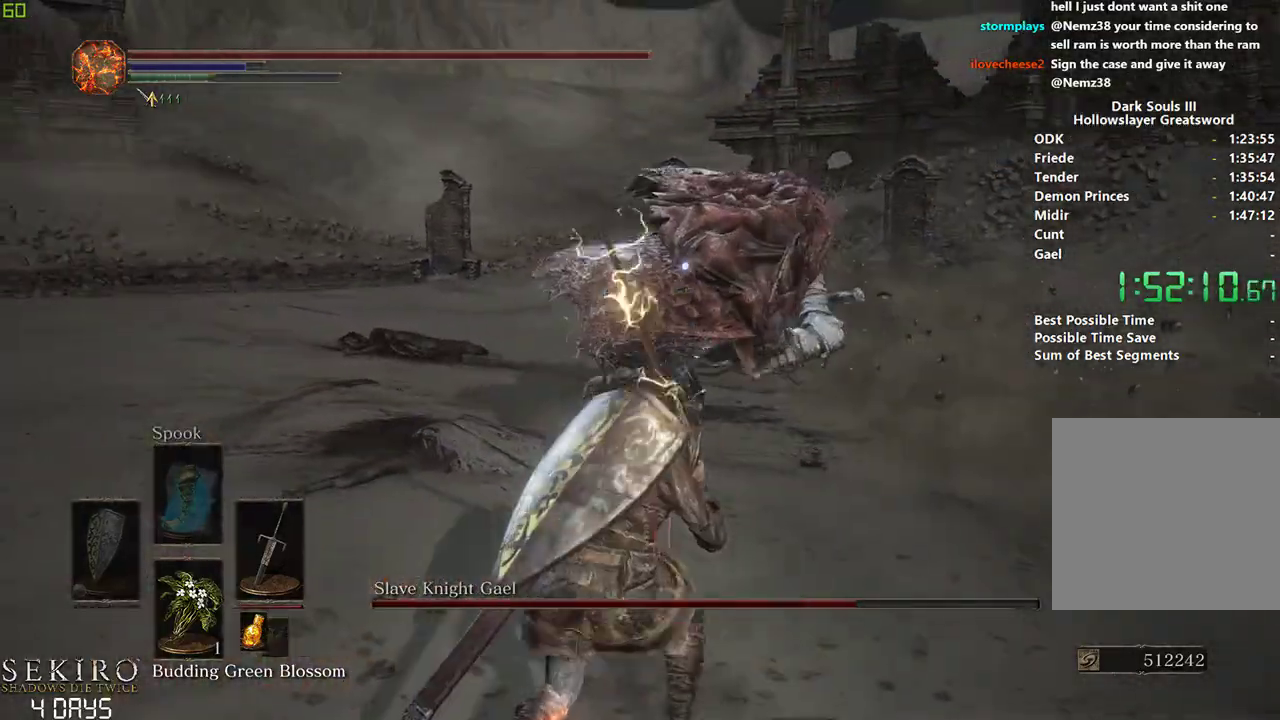
{"dt_ms": 500, "buttons": [], "left_stick": "center", "right_stick": "center", "events": [[100, "B", "up"]]}
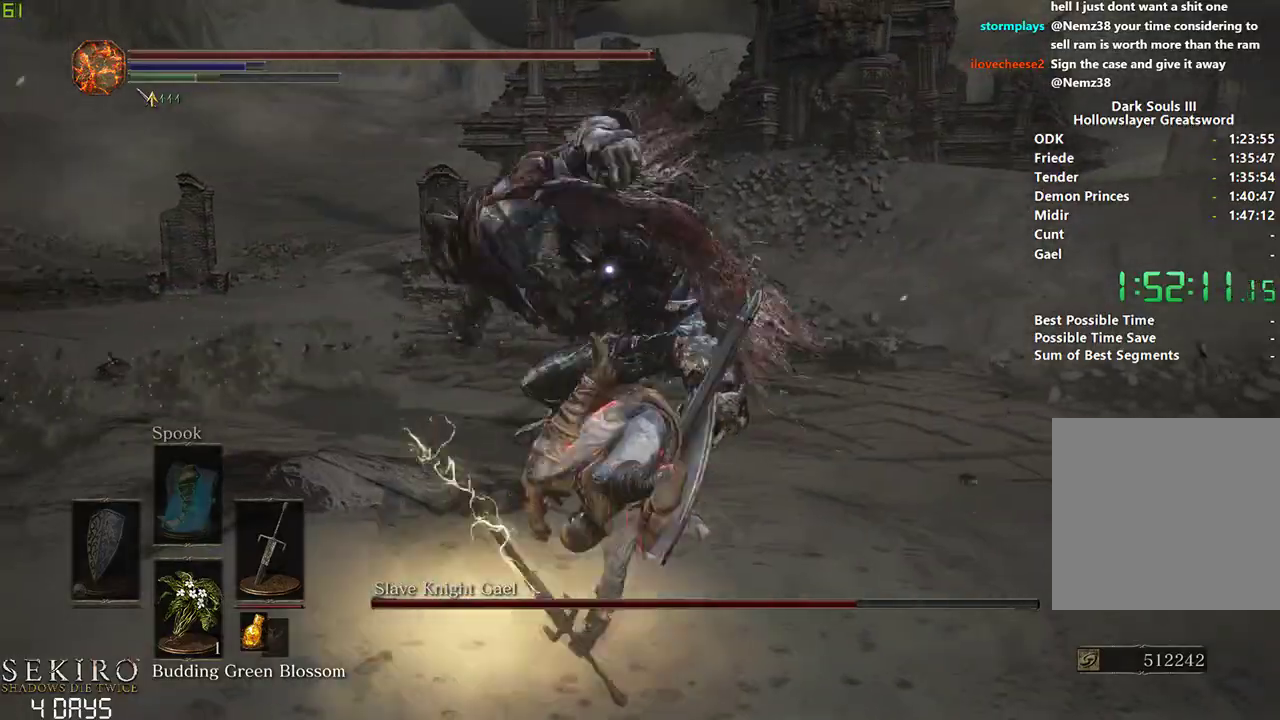
{"dt_ms": 500, "buttons": [], "left_stick": "center", "right_stick": "center", "events": []}
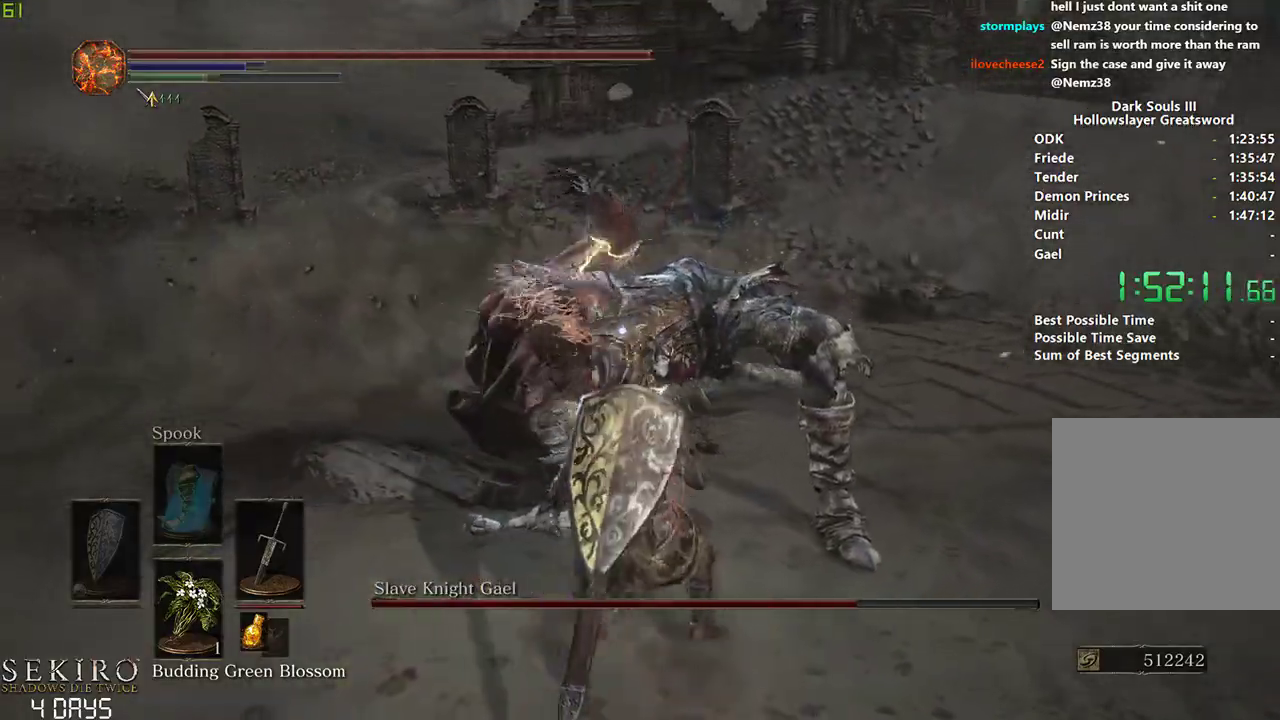
{"dt_ms": 500, "buttons": [], "left_stick": "center", "right_stick": "center", "events": [[50, "R1", "down"], [200, "R1", "up"]]}
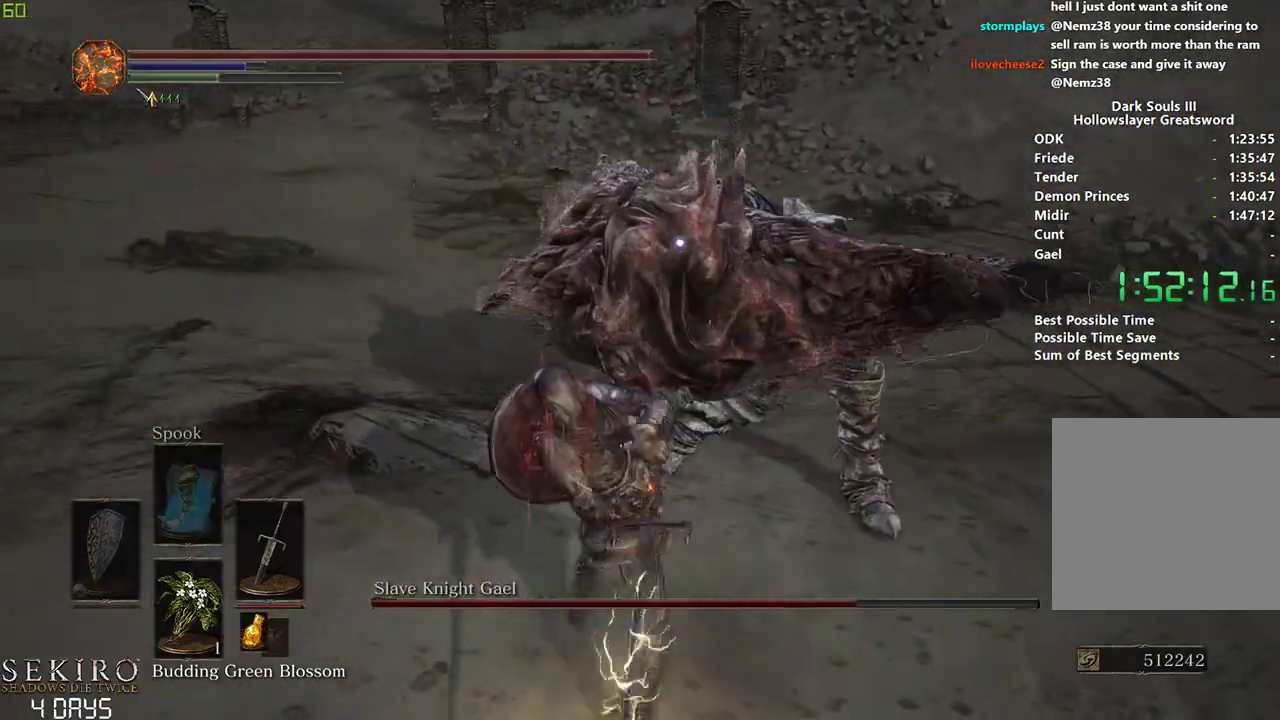
{"dt_ms": 500, "buttons": [], "left_stick": "down", "right_stick": "center", "events": [[83, "left_stick", "down-right"], [150, "left_stick", "down"]]}
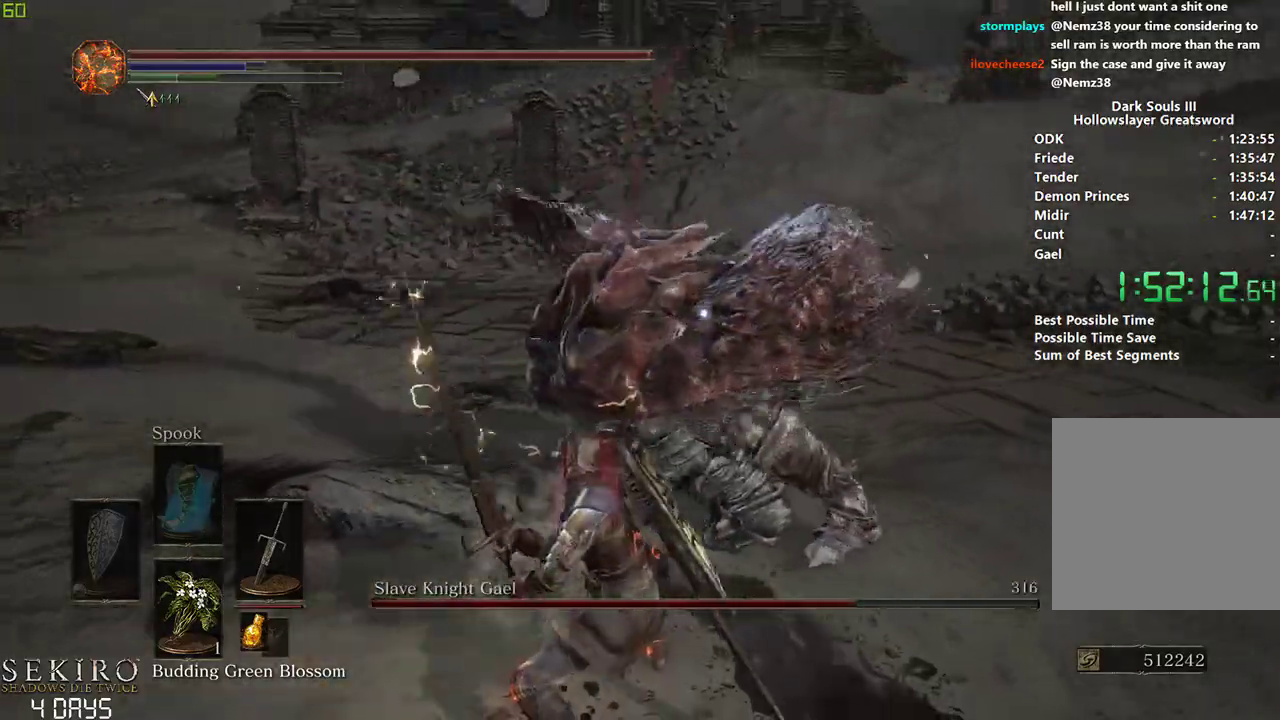
{"dt_ms": 500, "buttons": [], "left_stick": "down-left", "right_stick": "center", "events": [[133, "left_stick", "down-left"]]}
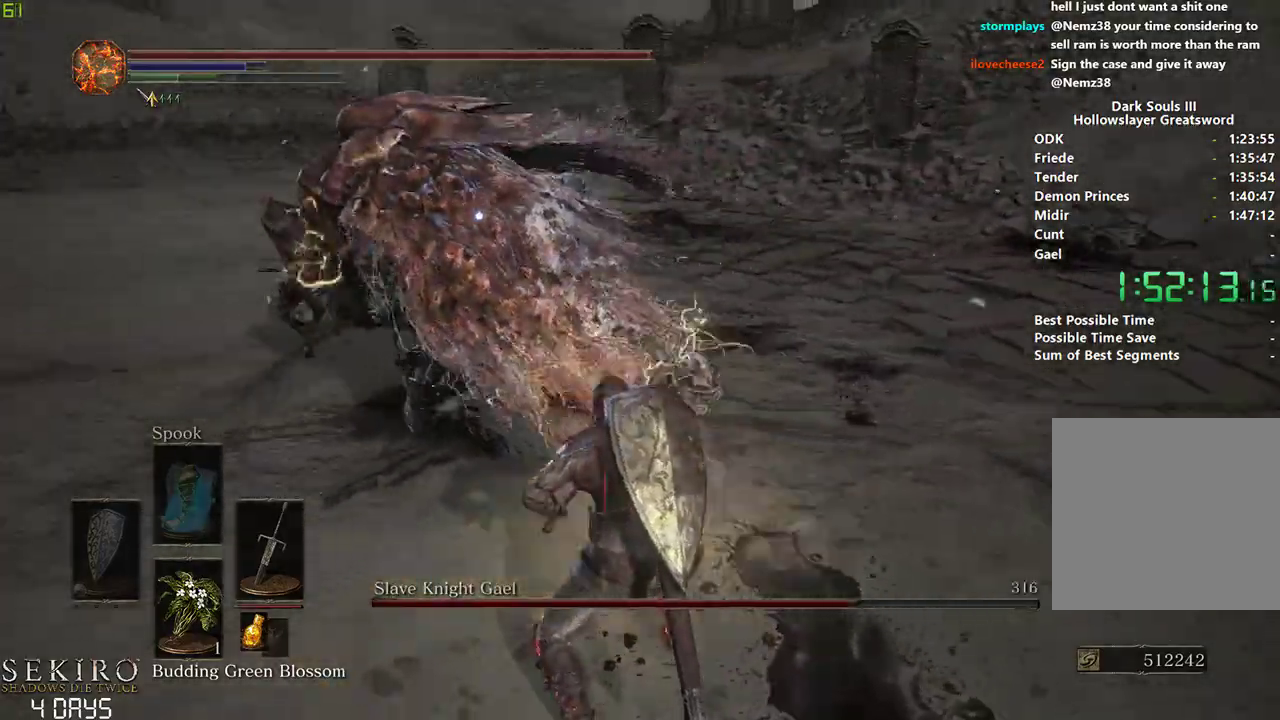
{"dt_ms": 500, "buttons": [], "left_stick": "down-left", "right_stick": "center", "events": [[83, "B", "down"], [217, "B", "up"]]}
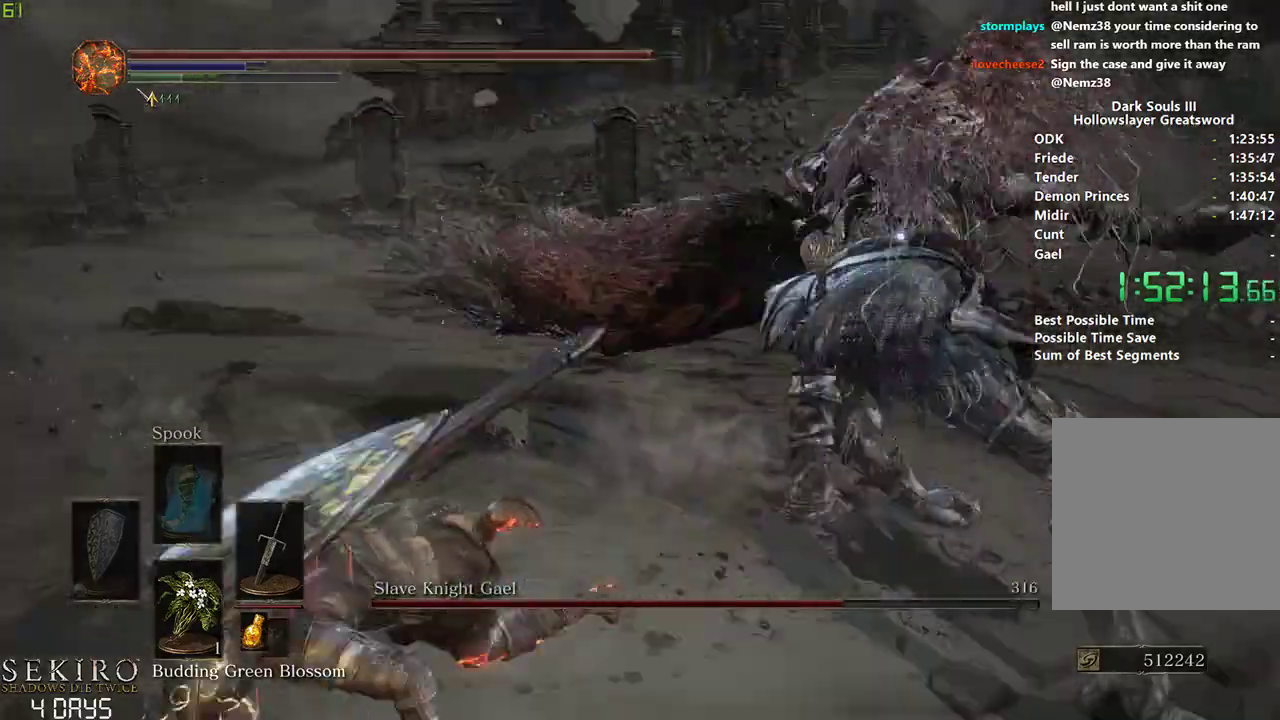
{"dt_ms": 500, "buttons": [], "left_stick": "center", "right_stick": "center", "events": [[17, "left_stick", "down"], [283, "left_stick", "center"]]}
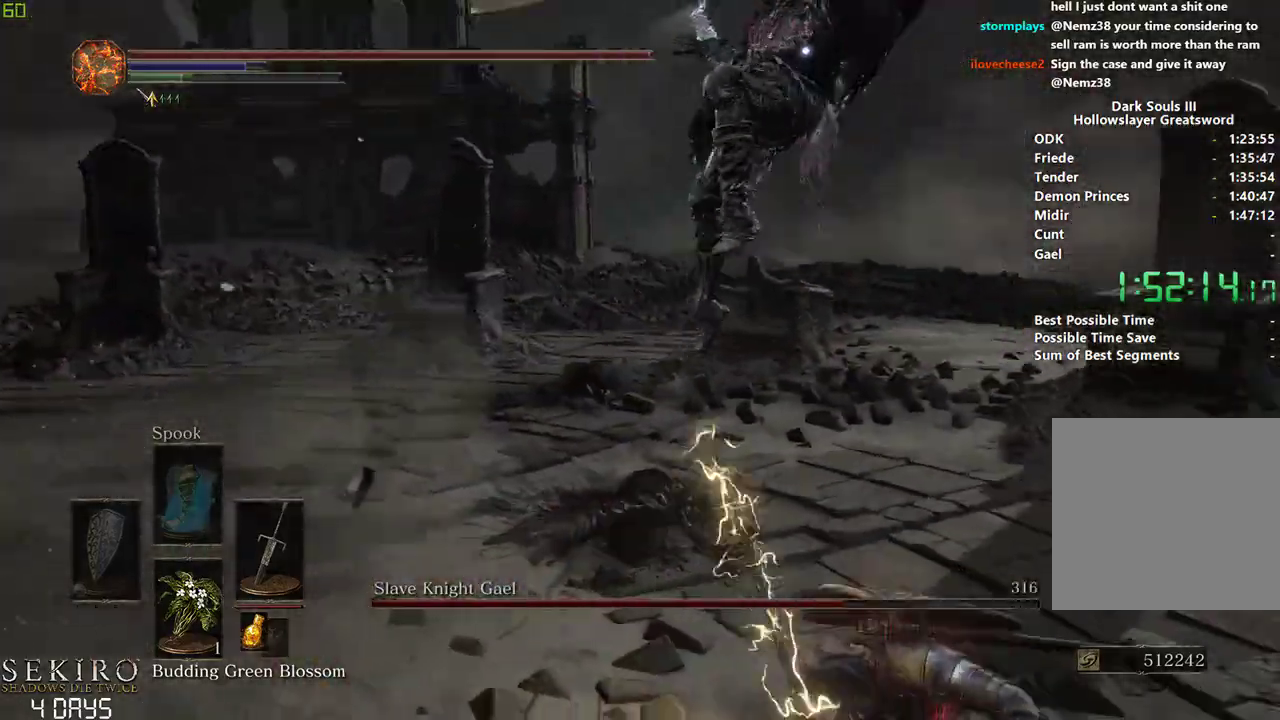
{"dt_ms": 500, "buttons": [], "left_stick": "center", "right_stick": "center", "events": [[50, "B", "down"], [133, "B", "up"]]}
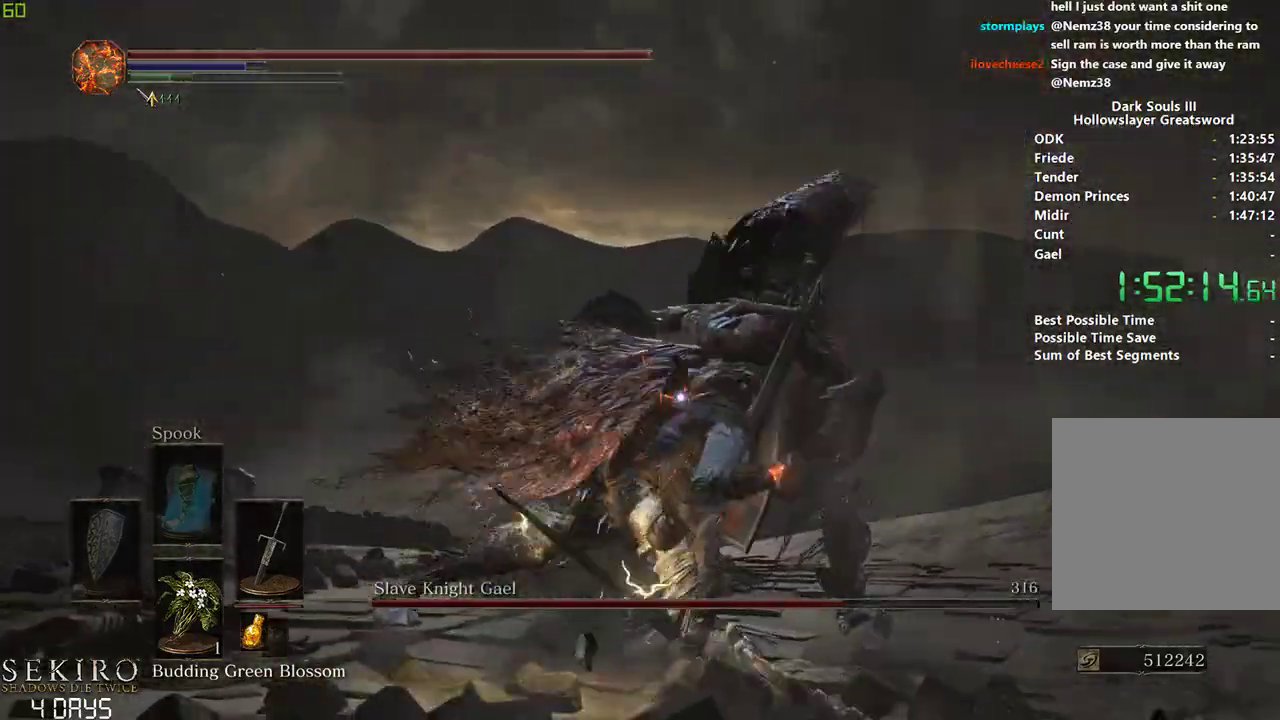
{"dt_ms": 500, "buttons": [], "left_stick": "center", "right_stick": "center", "events": []}
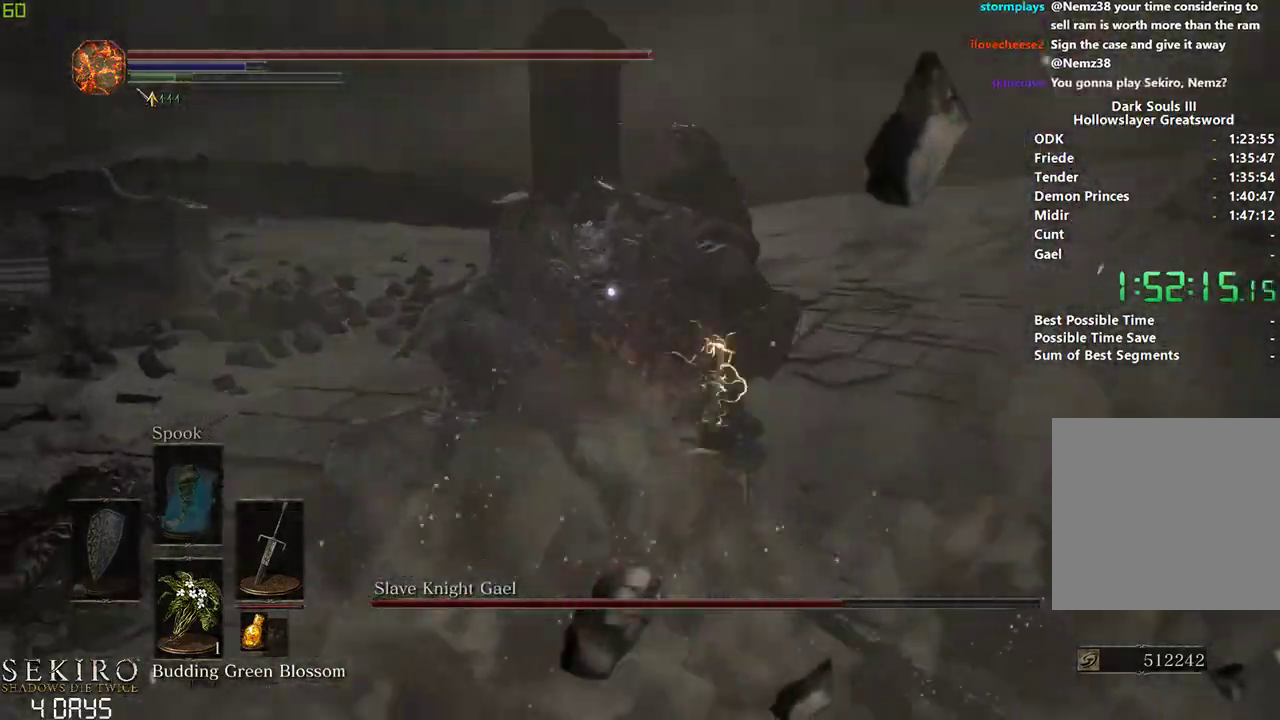
{"dt_ms": 500, "buttons": [], "left_stick": "center", "right_stick": "center", "events": [[133, "R1", "down"], [283, "R1", "up"]]}
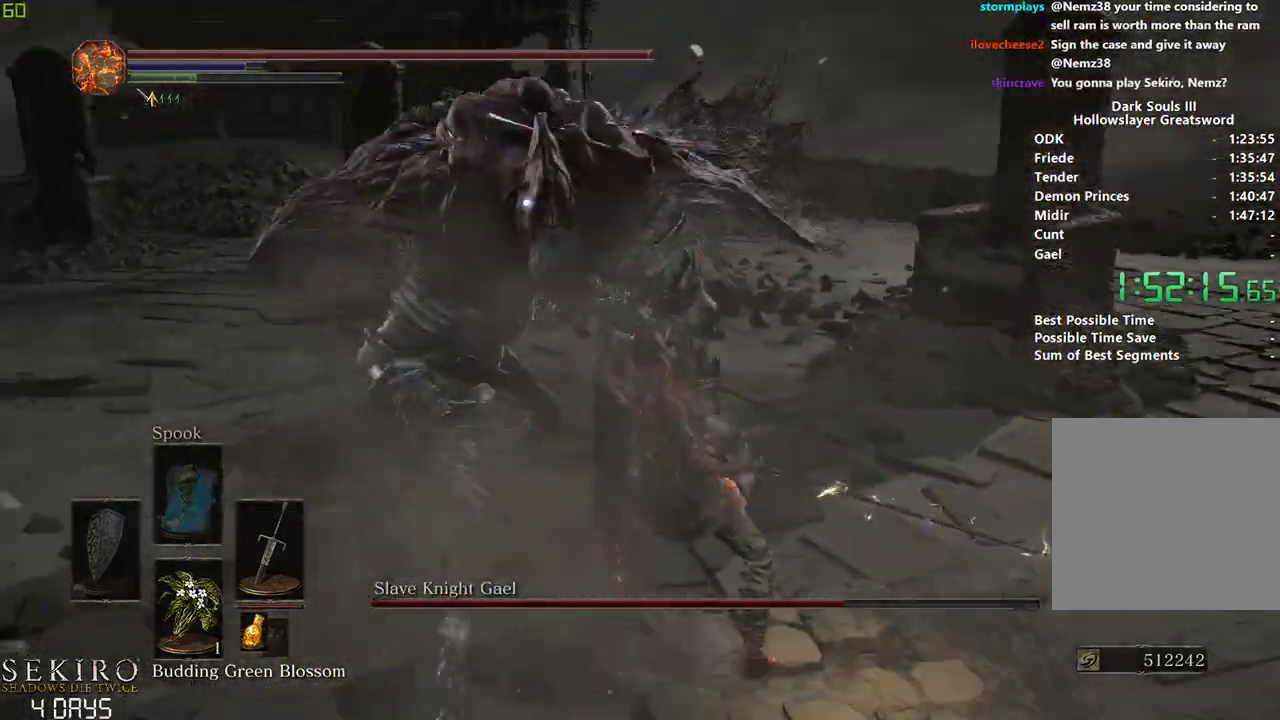
{"dt_ms": 500, "buttons": [], "left_stick": "center", "right_stick": "center", "events": []}
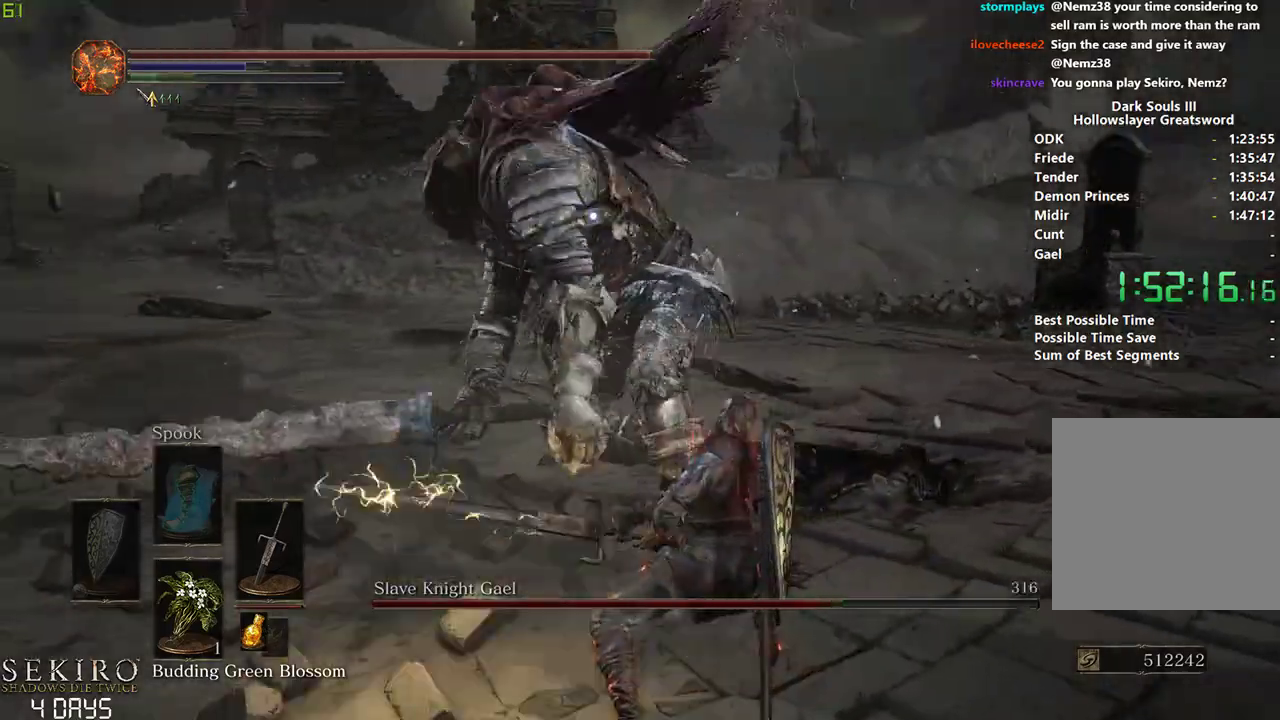
{"dt_ms": 500, "buttons": [], "left_stick": "down-left", "right_stick": "center", "events": [[83, "left_stick", "left"], [183, "left_stick", "down-left"]]}
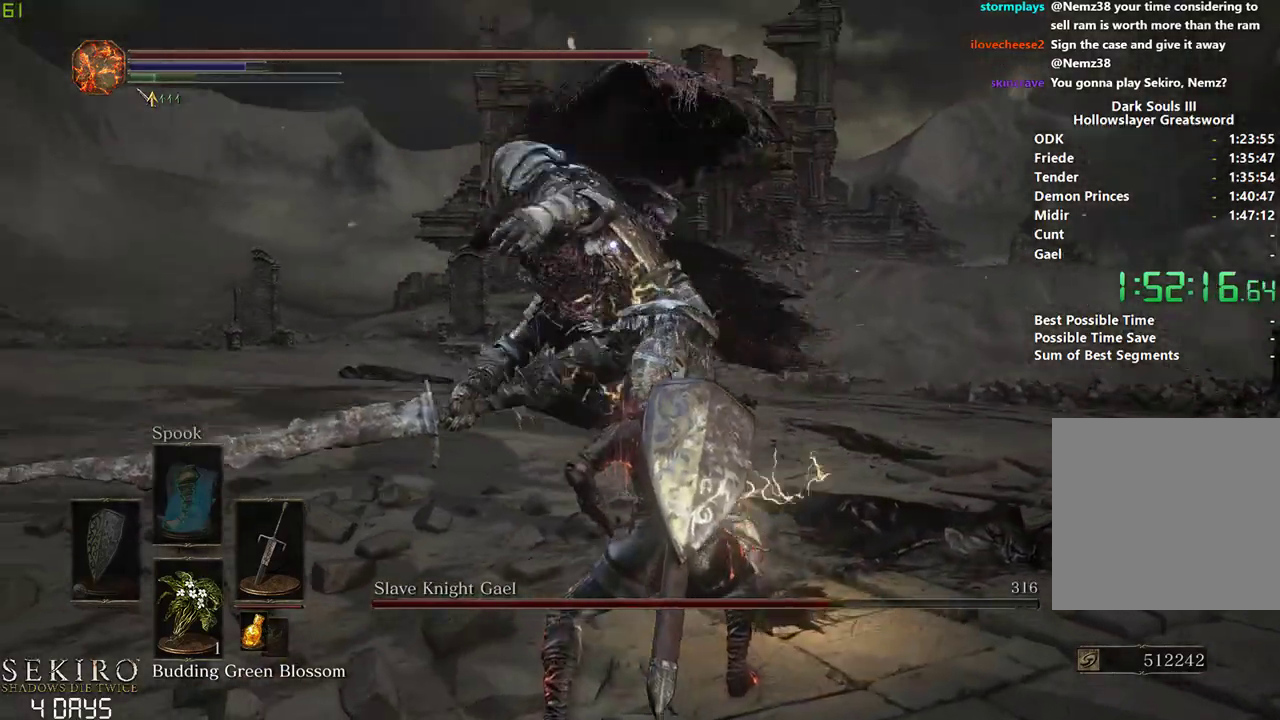
{"dt_ms": 500, "buttons": [], "left_stick": "left", "right_stick": "center", "events": [[300, "left_stick", "left"], [350, "R1", "down"], [467, "R1", "up"]]}
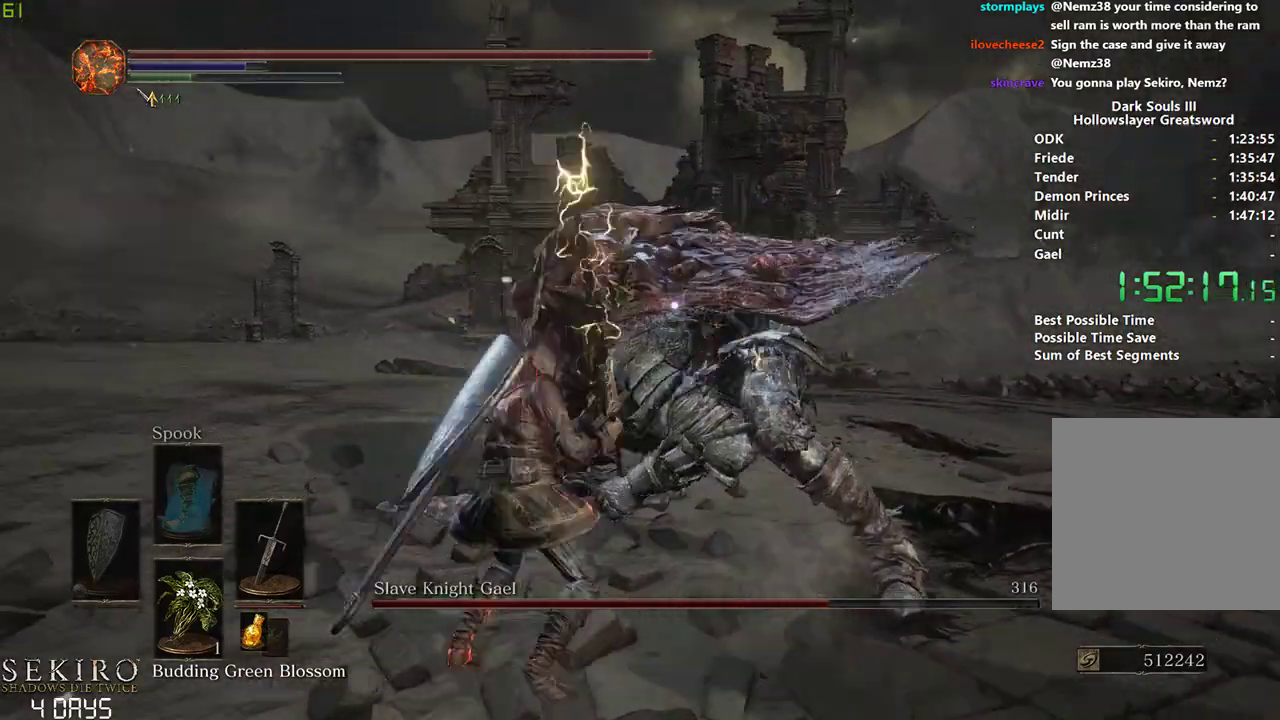
{"dt_ms": 500, "buttons": [], "left_stick": "down", "right_stick": "center", "events": [[283, "left_stick", "down"]]}
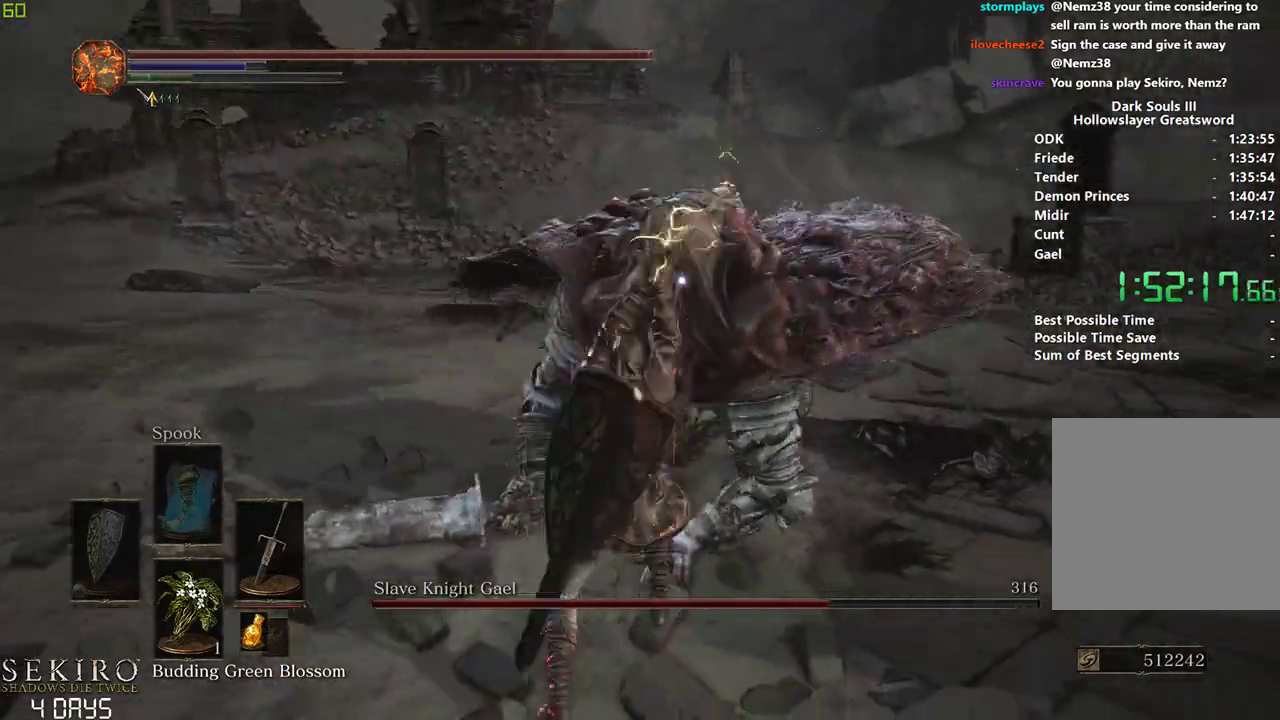
{"dt_ms": 500, "buttons": [], "left_stick": "left", "right_stick": "center", "events": [[467, "left_stick", "left"]]}
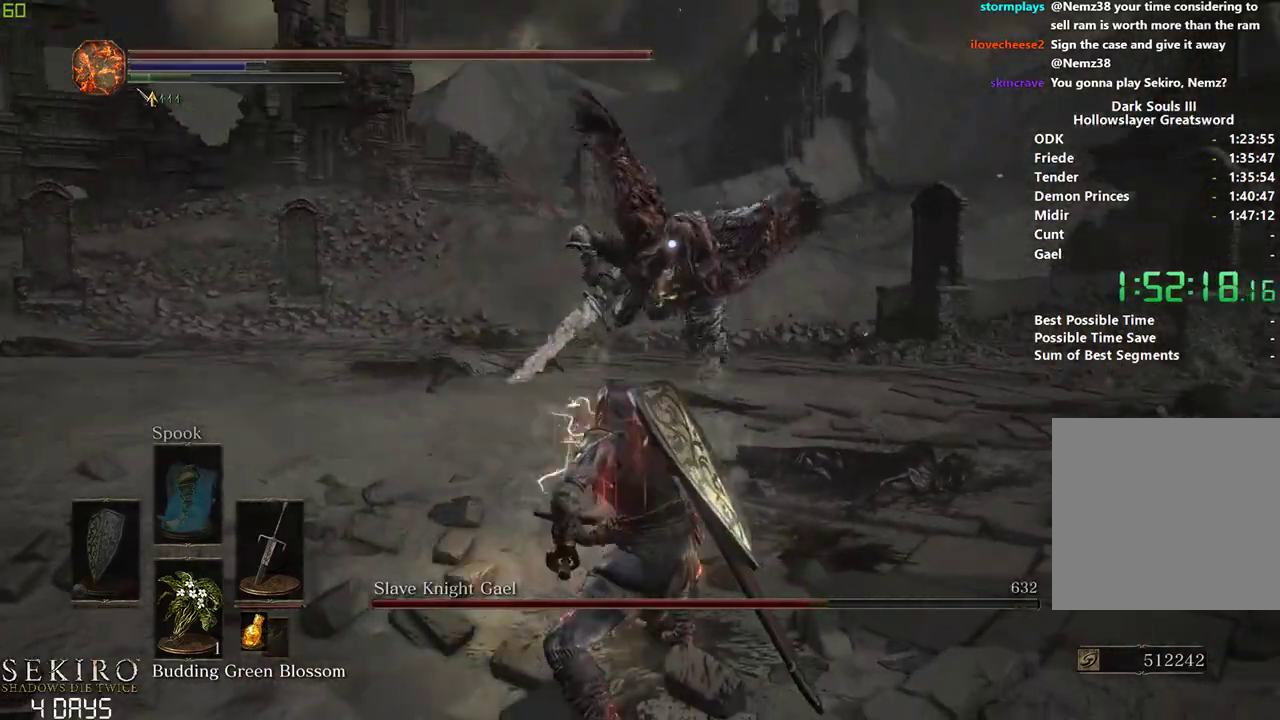
{"dt_ms": 500, "buttons": [], "left_stick": "left", "right_stick": "center", "events": []}
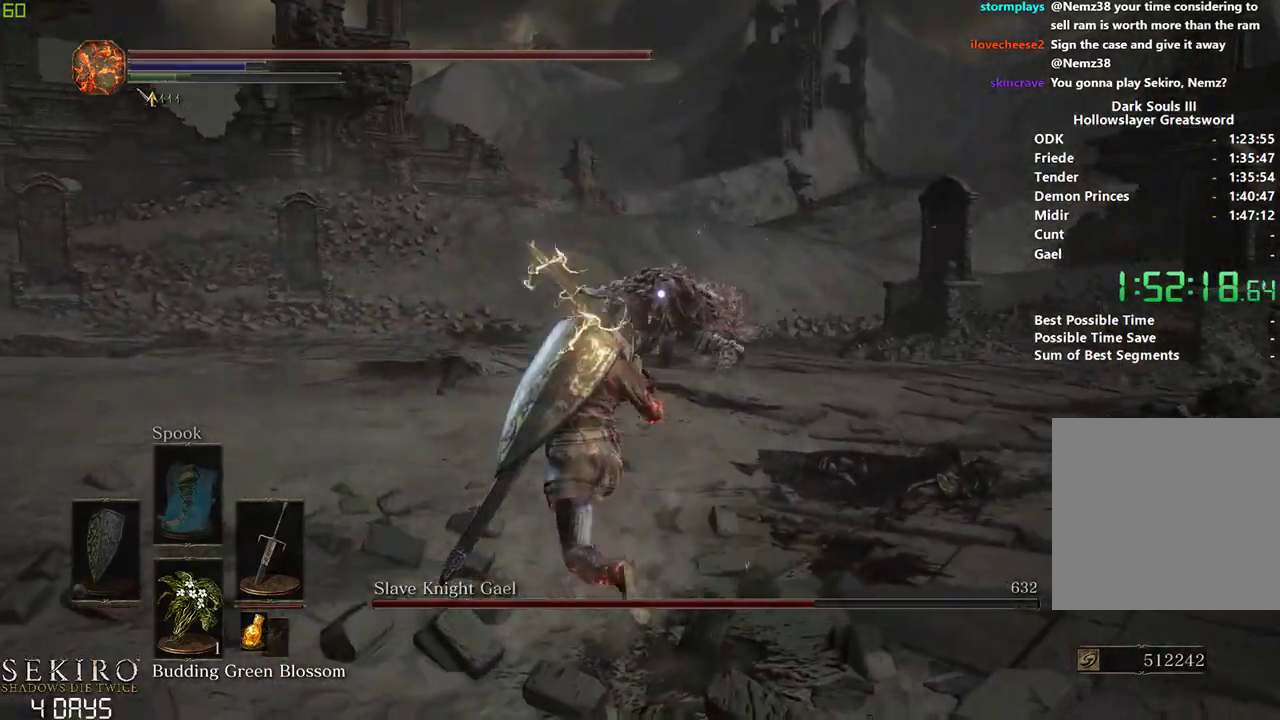
{"dt_ms": 500, "buttons": [], "left_stick": "down", "right_stick": "center", "events": [[233, "left_stick", "down-left"], [500, "left_stick", "down"]]}
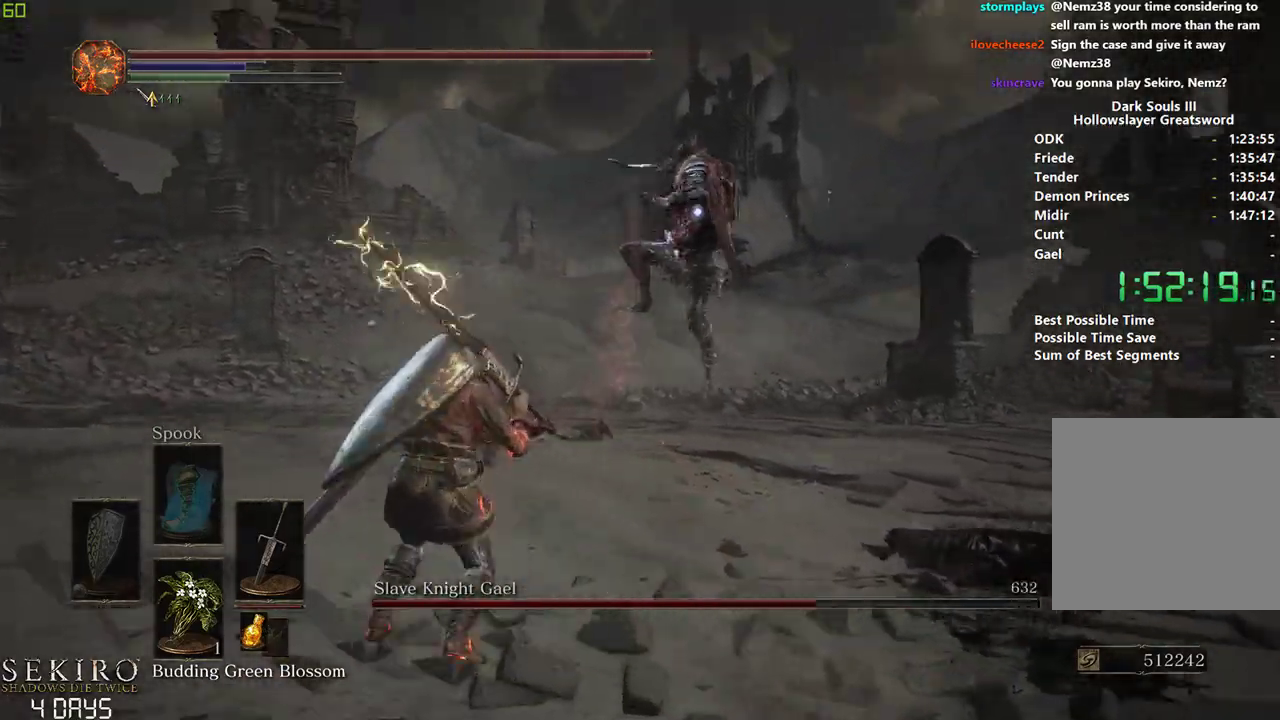
{"dt_ms": 500, "buttons": [], "left_stick": "down", "right_stick": "center", "events": [[217, "B", "down"], [400, "B", "up"]]}
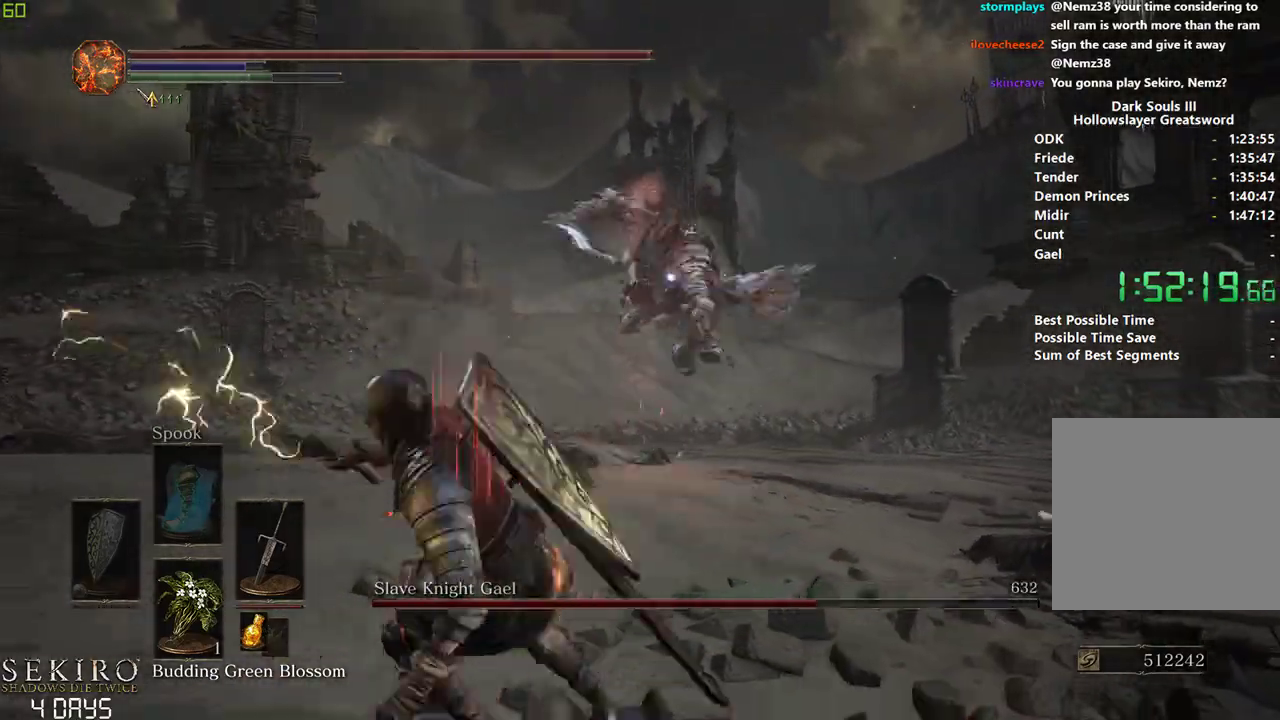
{"dt_ms": 500, "buttons": [], "left_stick": "down-left", "right_stick": "center", "events": [[350, "left_stick", "down-left"]]}
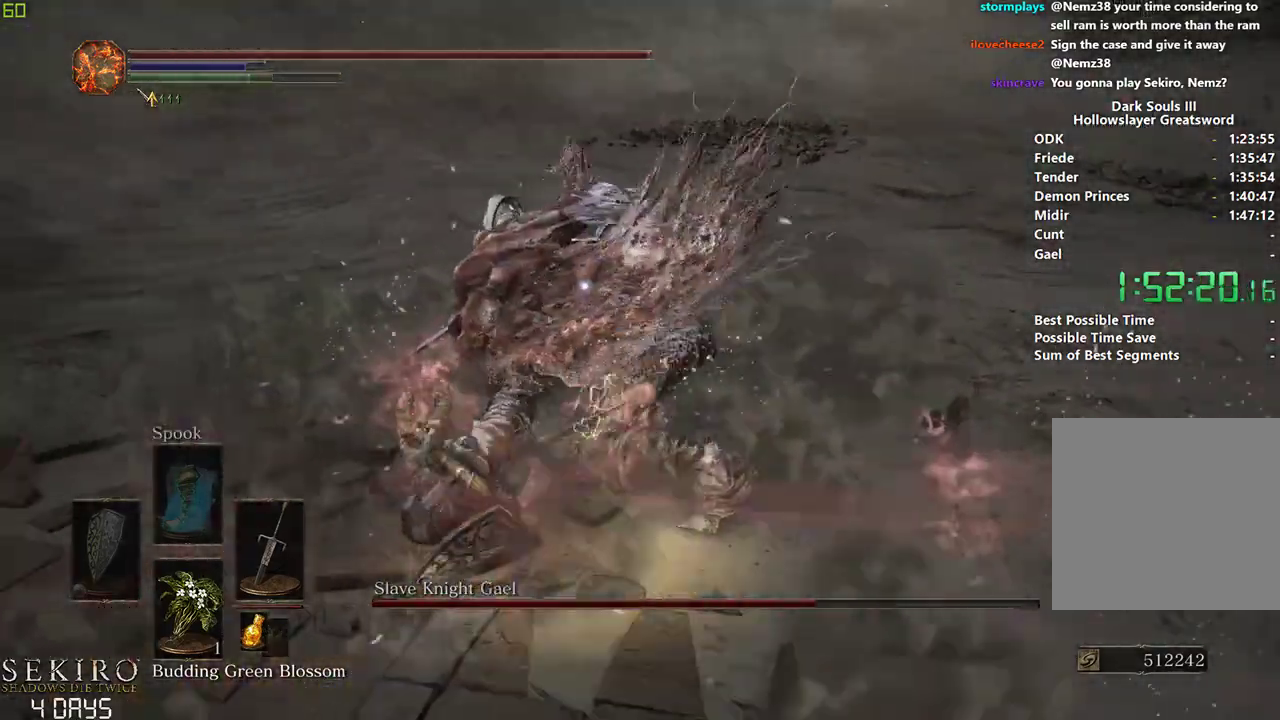
{"dt_ms": 500, "buttons": [], "left_stick": "left", "right_stick": "center", "events": [[350, "left_stick", "left"]]}
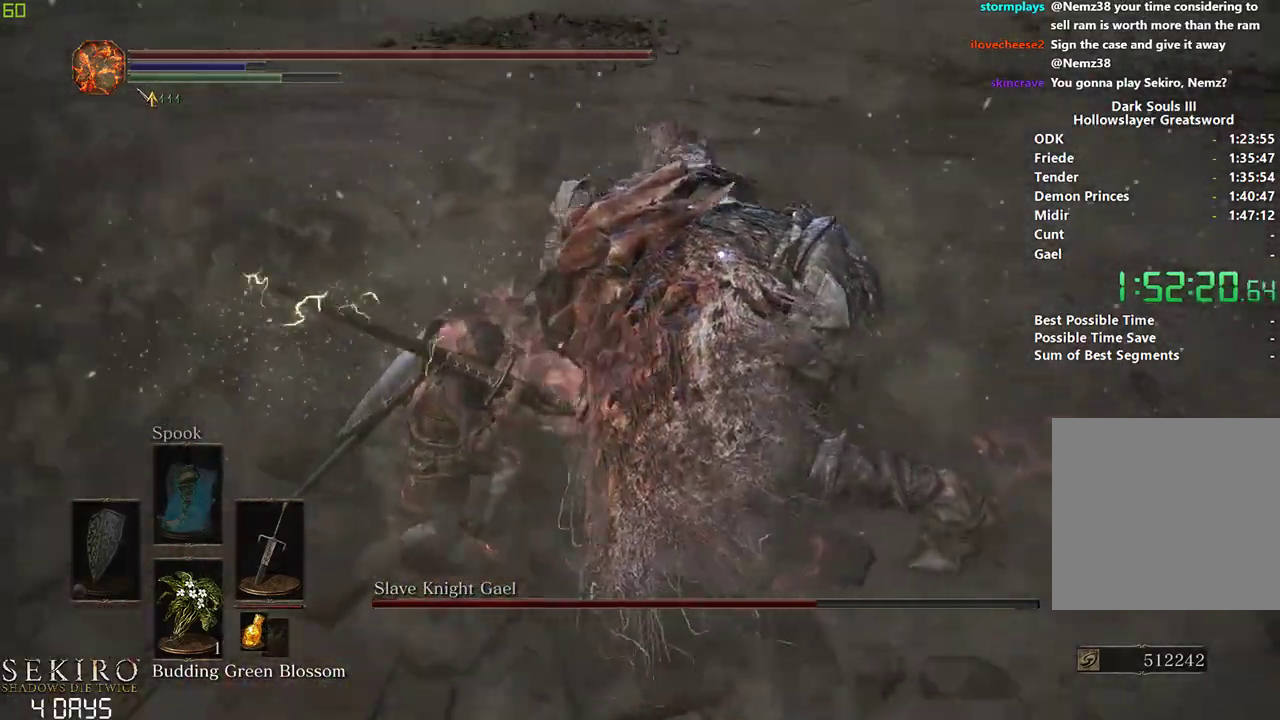
{"dt_ms": 500, "buttons": [], "left_stick": "center", "right_stick": "center", "events": [[67, "left_stick", "center"], [100, "R1", "down"], [233, "R1", "up"]]}
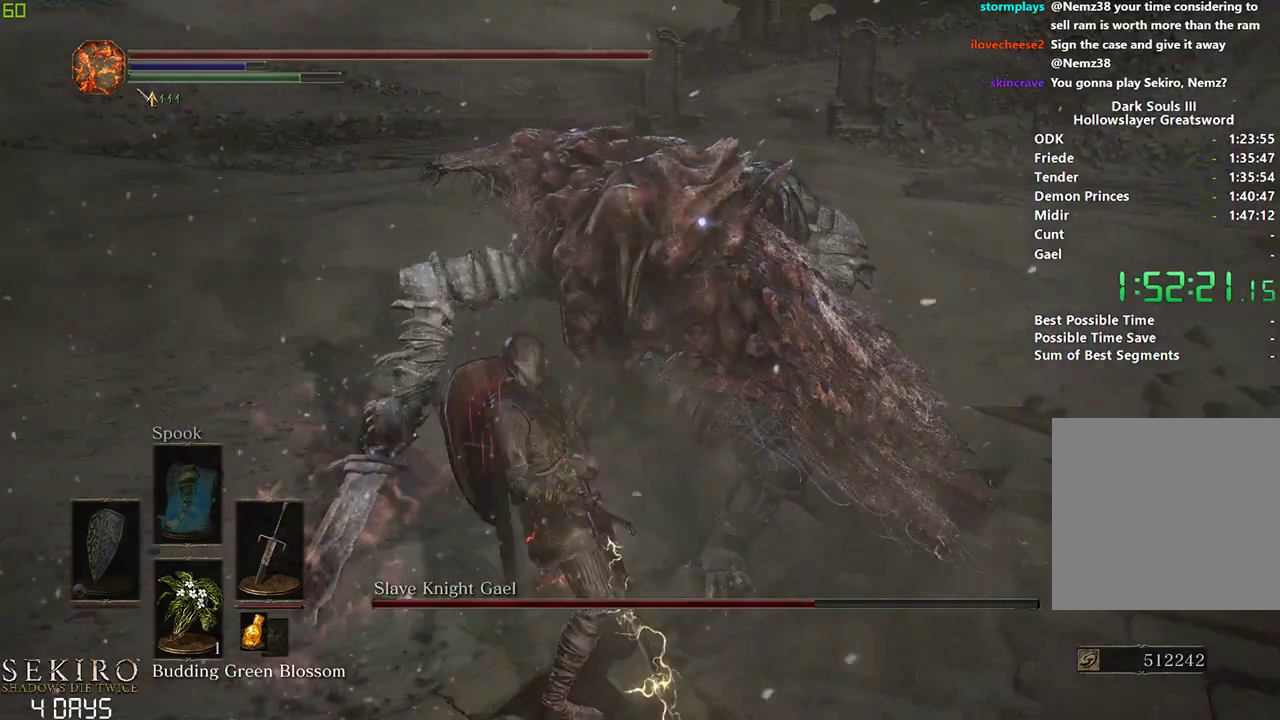
{"dt_ms": 500, "buttons": ["R1"], "left_stick": "center", "right_stick": "center", "events": [[383, "R1", "down"]]}
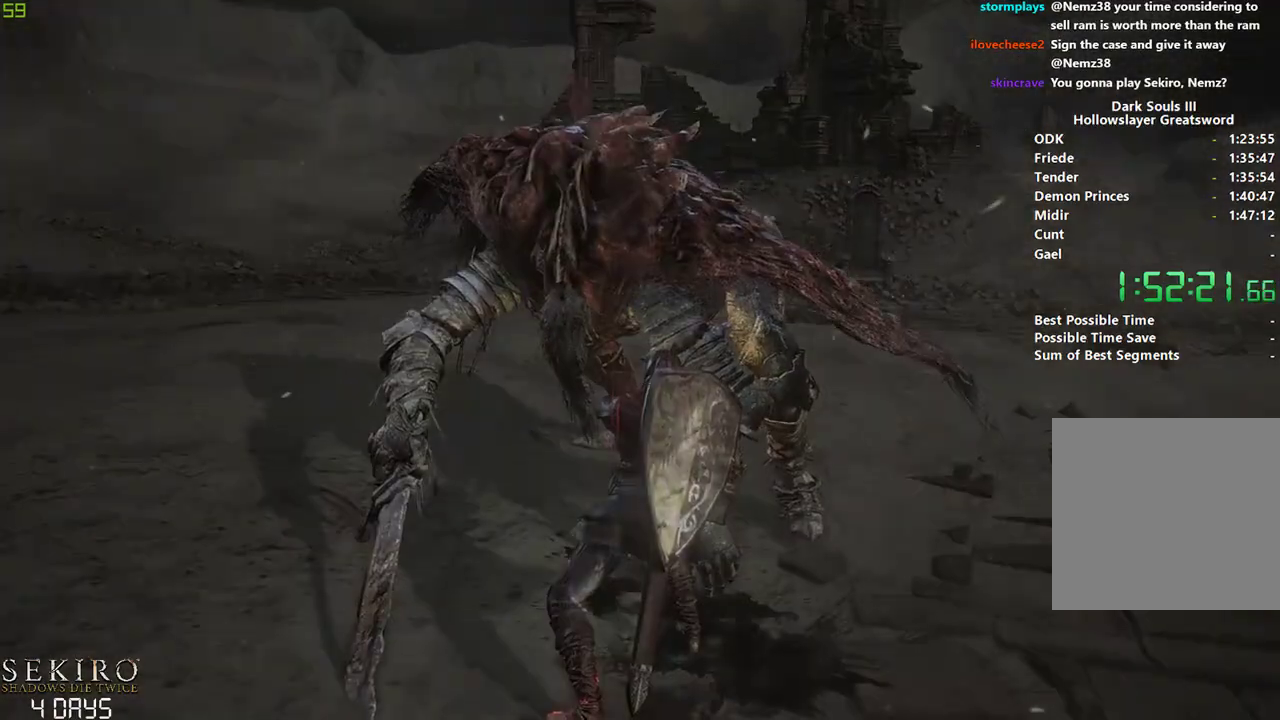
{"dt_ms": 500, "buttons": [], "left_stick": "center", "right_stick": "center", "events": [[17, "R1", "up"]]}
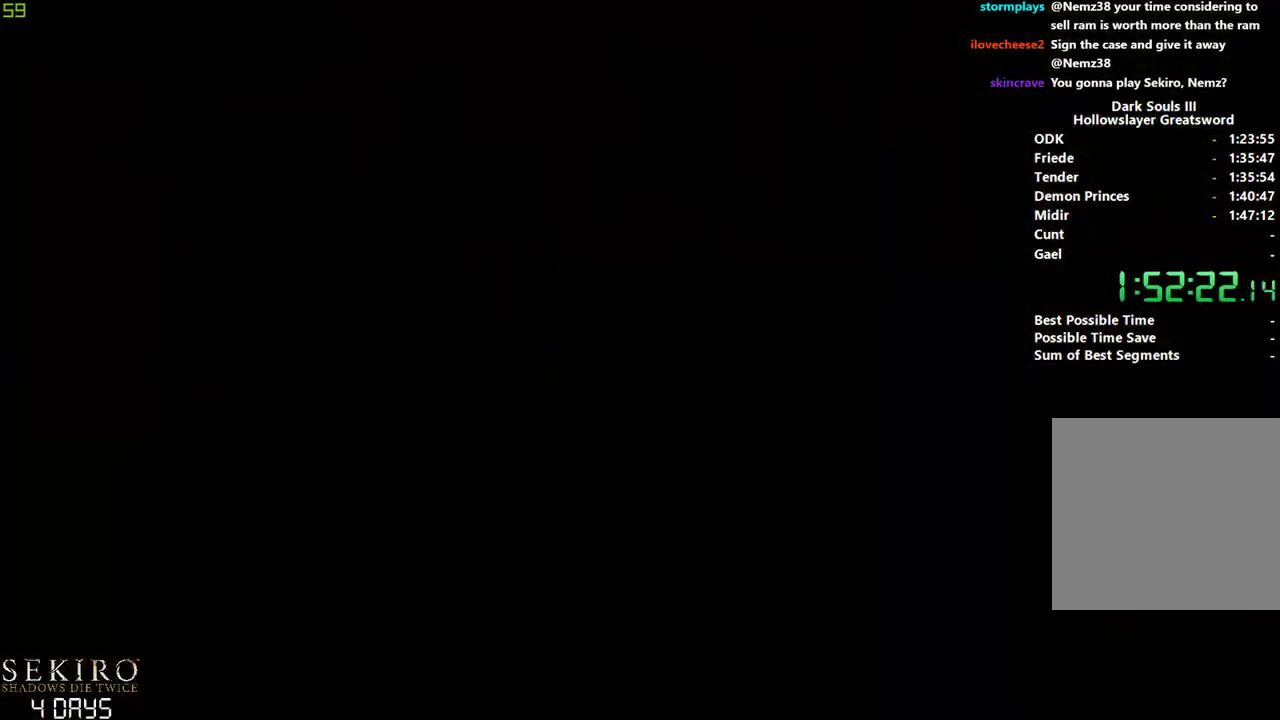
{"dt_ms": 500, "buttons": ["START"], "left_stick": "center", "right_stick": "center", "events": [[283, "START", "down"], [400, "START", "up"], [450, "START", "down"]]}
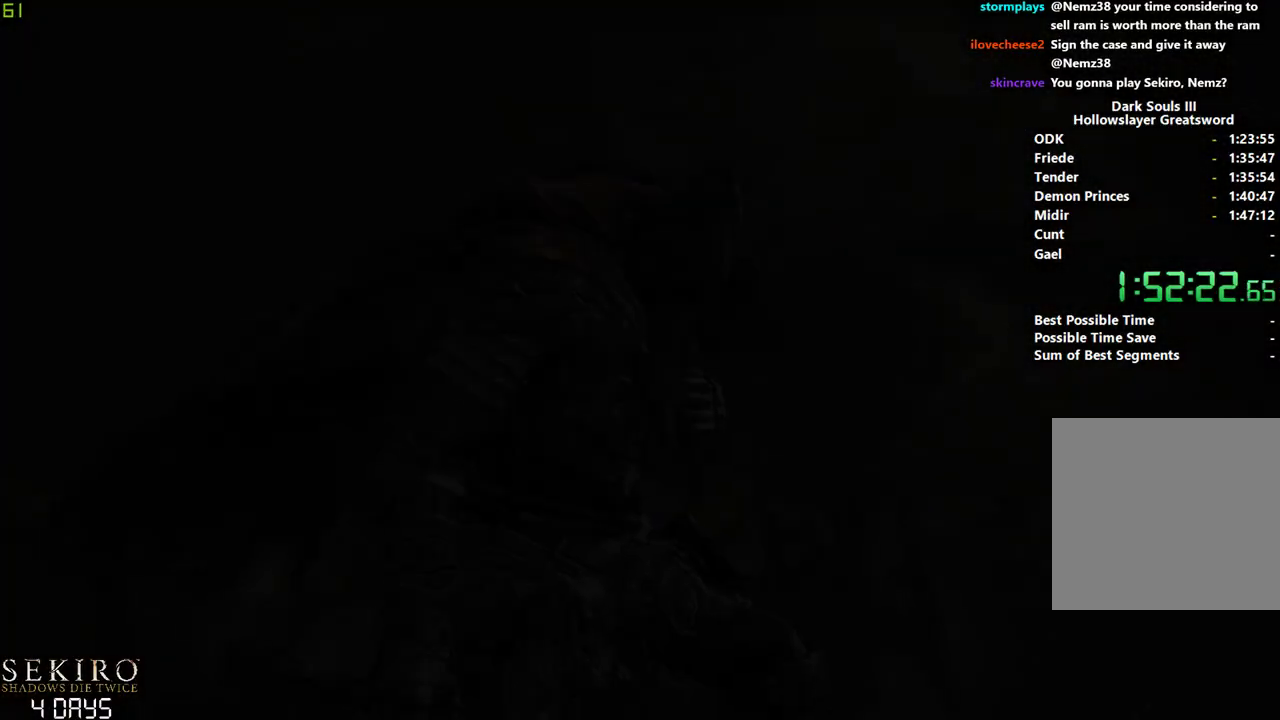
{"dt_ms": 500, "buttons": [], "left_stick": "center", "right_stick": "down", "events": [[50, "START", "up"], [100, "right_stick", "down"], [283, "right_stick", "center"], [450, "right_stick", "down"]]}
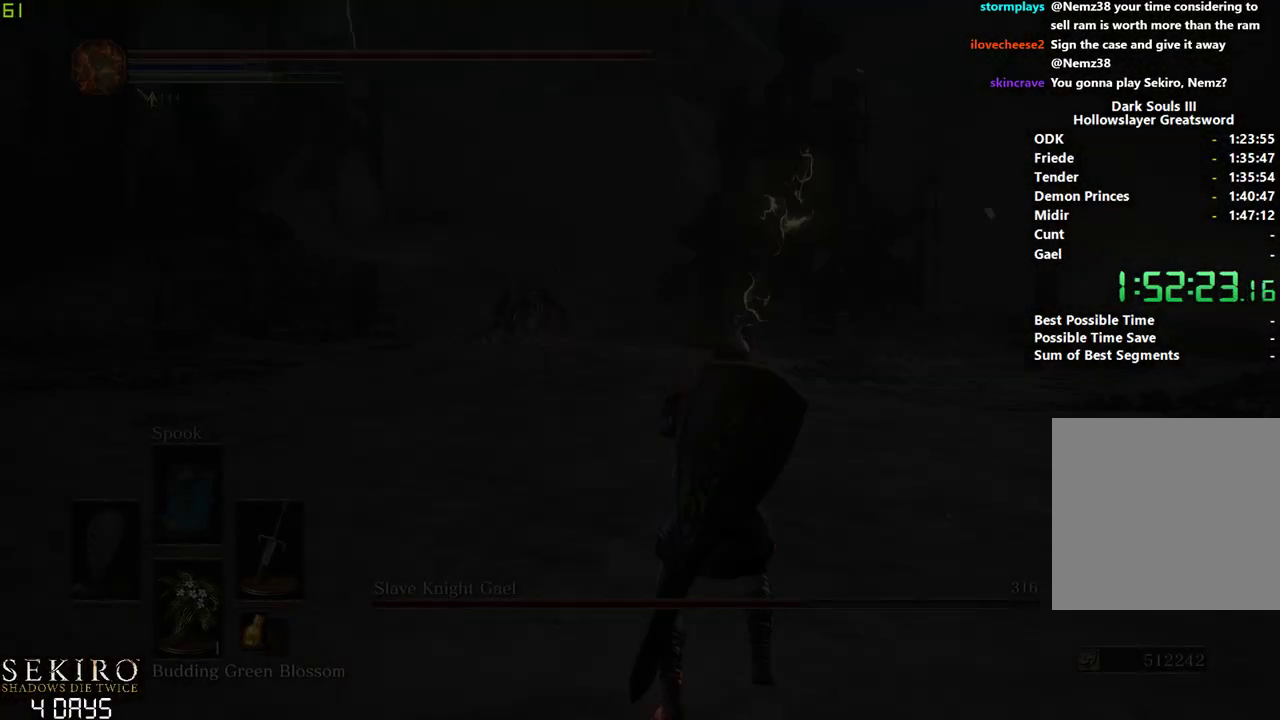
{"dt_ms": 500, "buttons": [], "left_stick": "center", "right_stick": "center", "events": [[100, "DPAD_DOWN", "down"], [117, "right_stick", "center"], [217, "DPAD_DOWN", "up"], [283, "DPAD_LEFT", "down"], [400, "DPAD_LEFT", "up"]]}